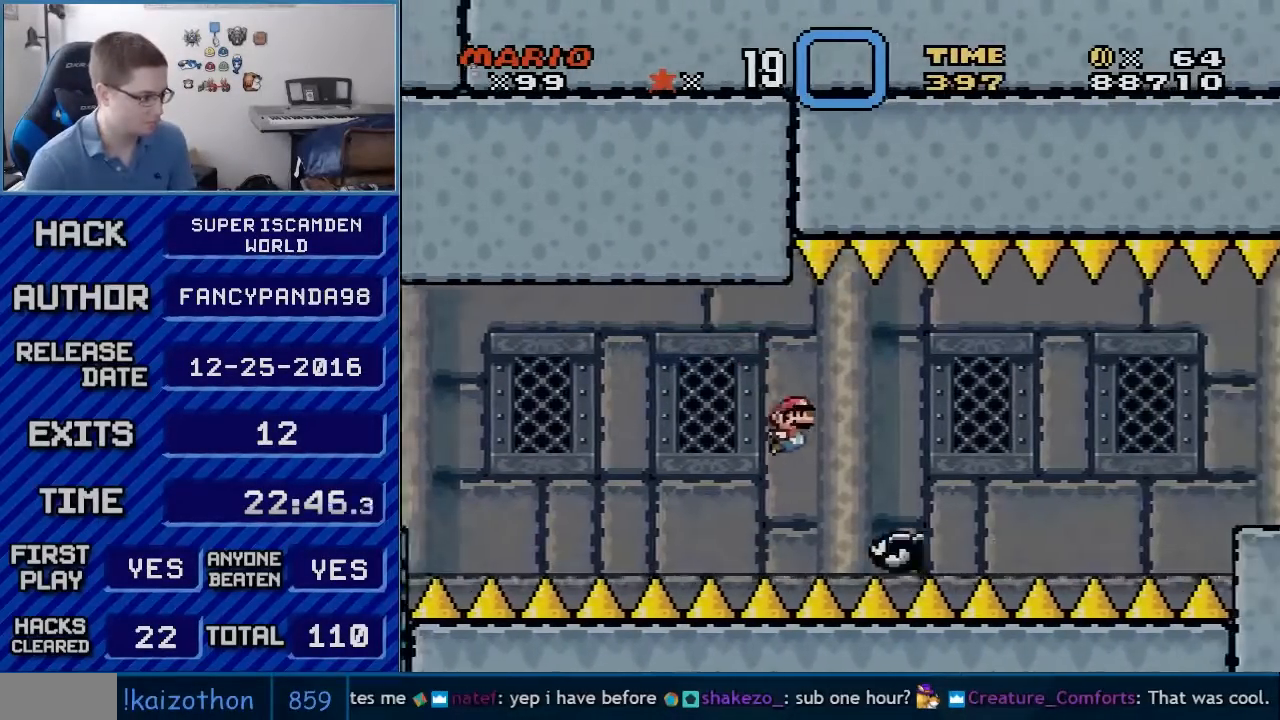
Gameplay with a controller (Nintendo layout); each line is a JSON object with the inputs held at the frame after it. "events" lists button and stick changes between this image and that frame as [ms after this image, input, new state], when the widget could be followed in between. Not read: L3 R3.
{"buttons": ["B", "Y", "DPAD_RIGHT"], "events": [[67, "B", "down"], [267, "B", "up"], [383, "B", "down"]]}
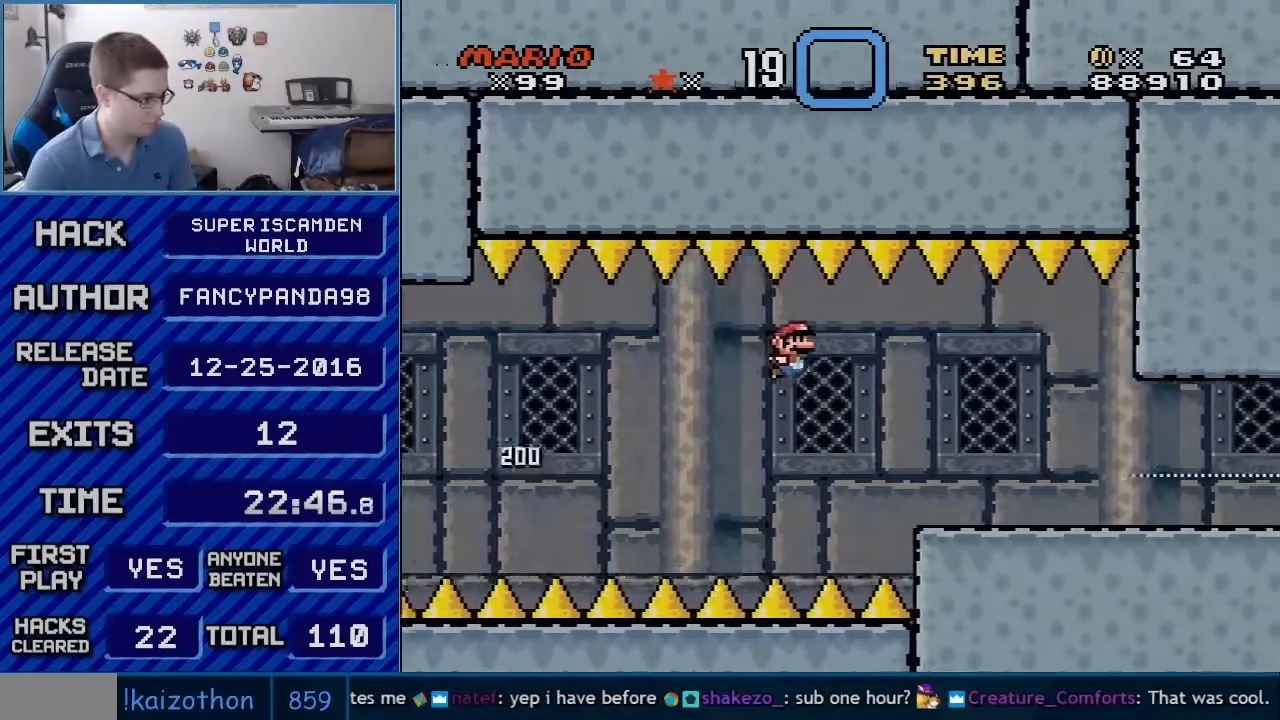
{"buttons": ["B", "Y", "DPAD_RIGHT"], "events": []}
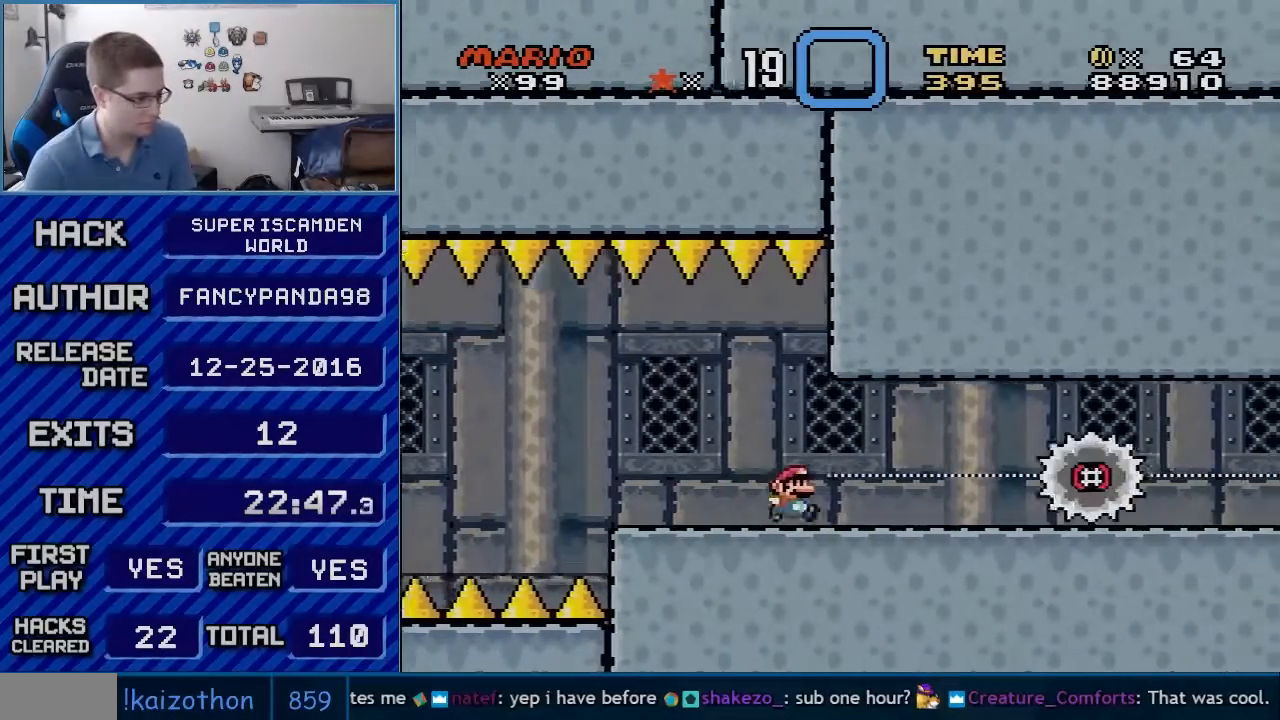
{"buttons": ["X", "DPAD_RIGHT"], "events": [[50, "B", "up"], [67, "Y", "up"], [100, "X", "down"], [167, "A", "down"], [383, "A", "up"]]}
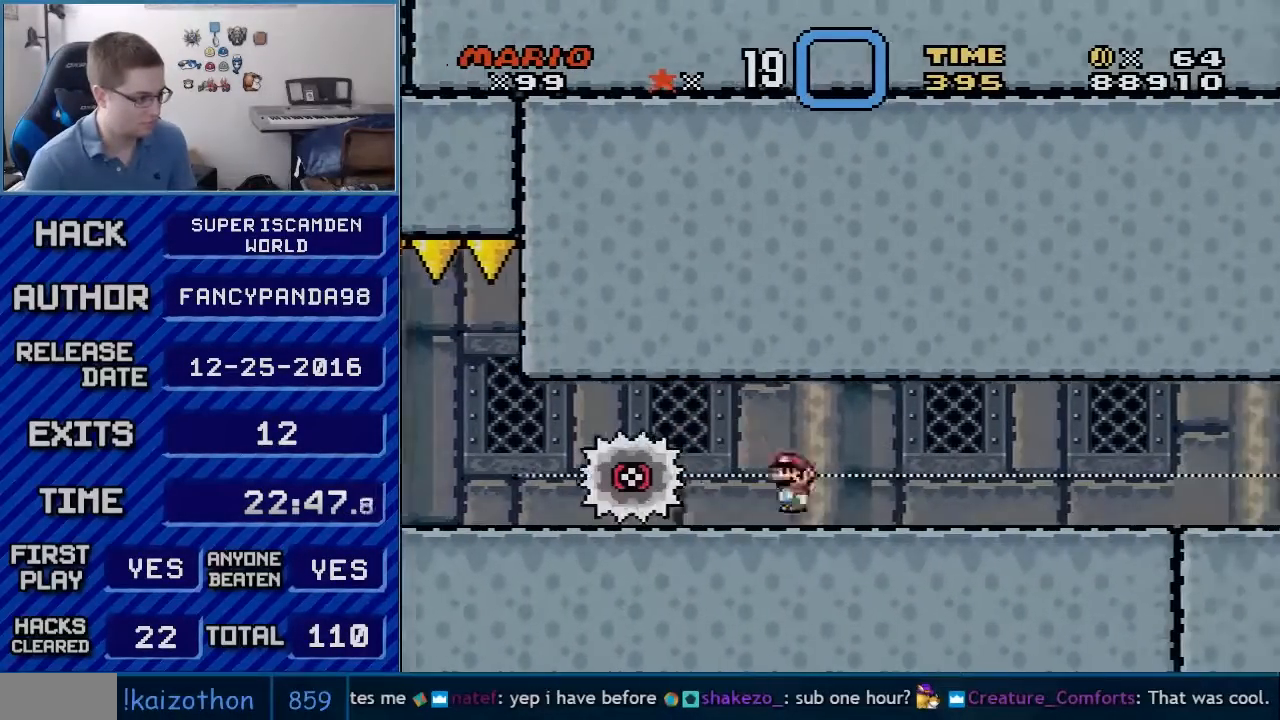
{"buttons": ["X", "DPAD_RIGHT"], "events": []}
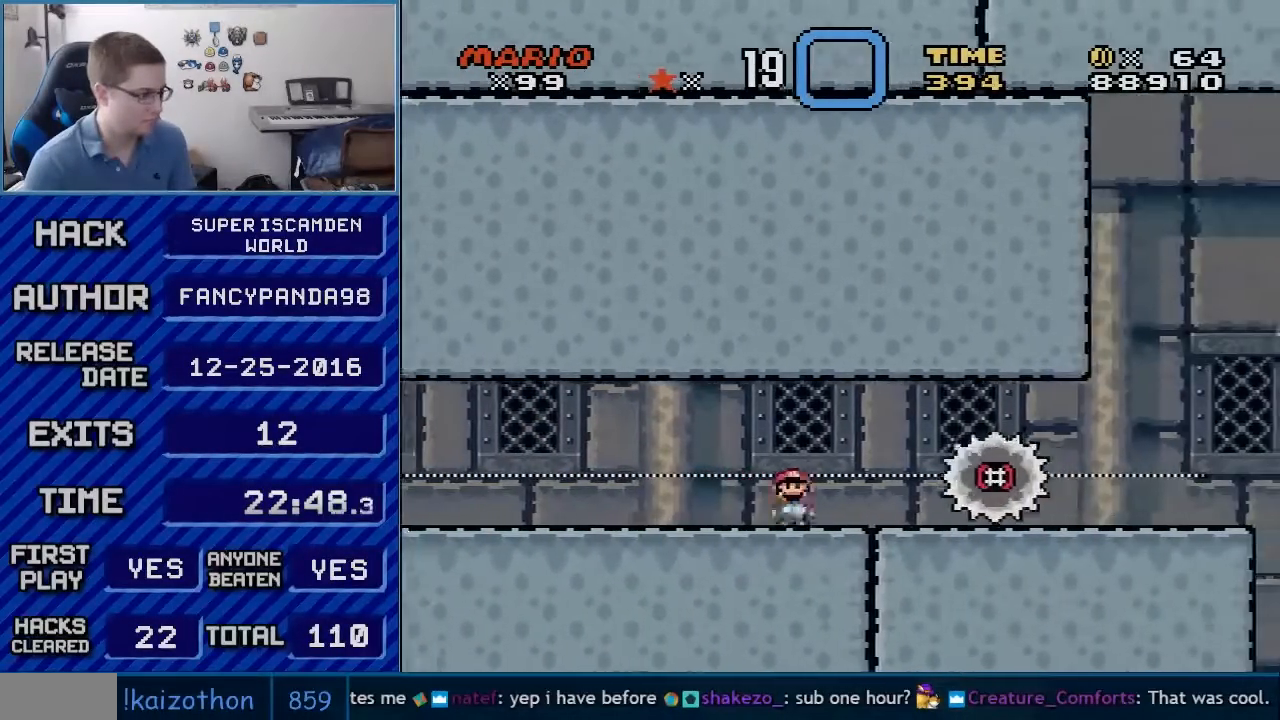
{"buttons": ["Y", "DPAD_RIGHT"], "events": [[50, "A", "down"], [383, "A", "up"], [450, "X", "up"], [450, "Y", "down"]]}
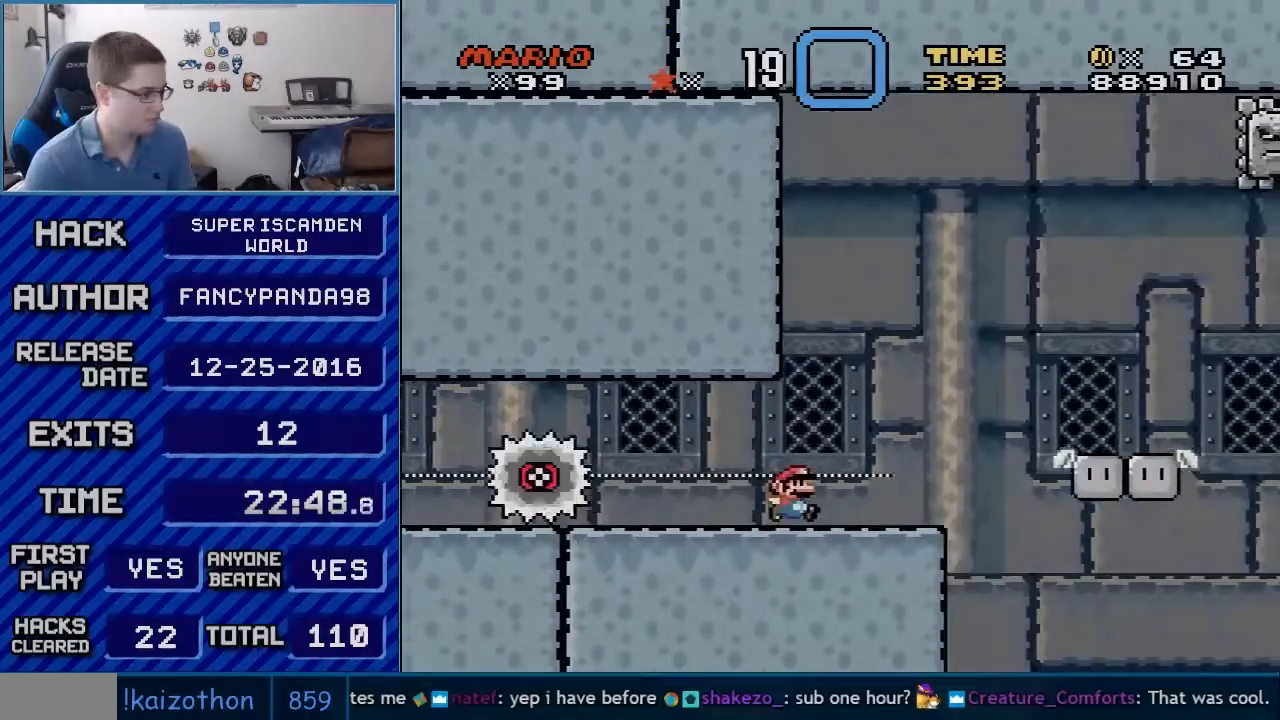
{"buttons": ["B", "Y", "DPAD_RIGHT"], "events": [[267, "B", "down"]]}
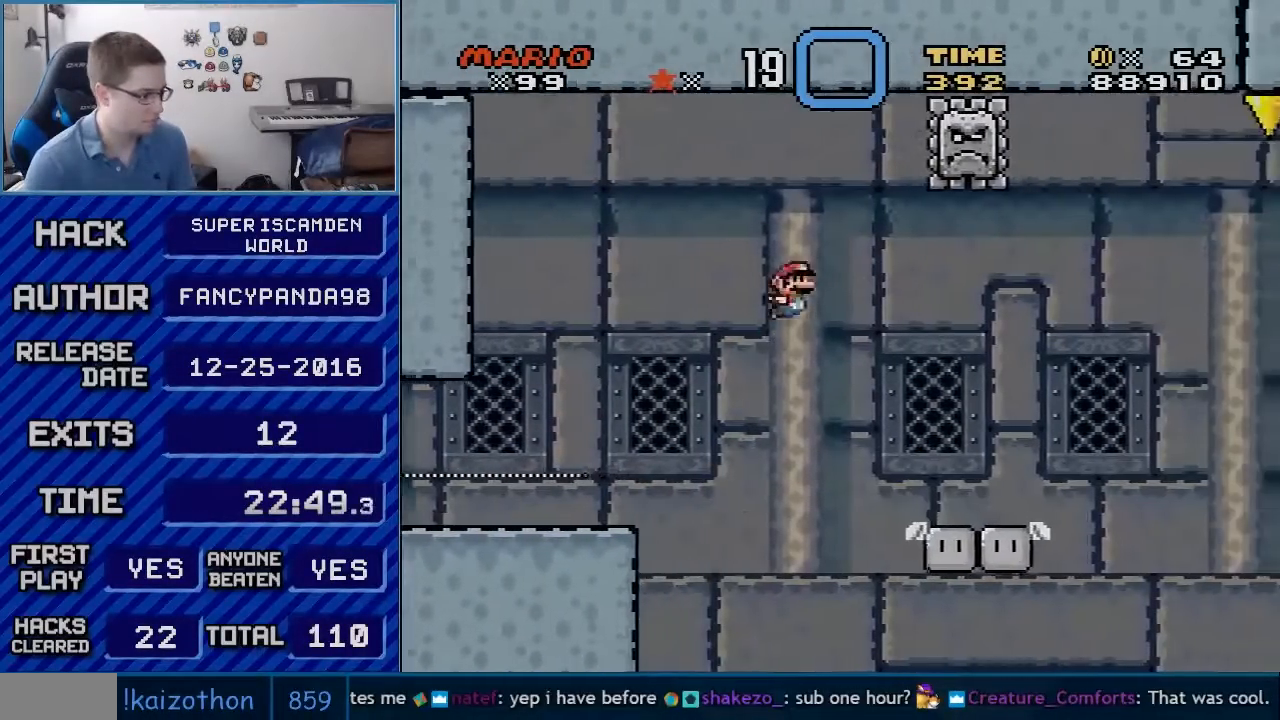
{"buttons": ["Y", "DPAD_RIGHT"], "events": [[100, "B", "up"], [167, "B", "down"], [233, "B", "up"], [300, "B", "down"], [450, "B", "up"]]}
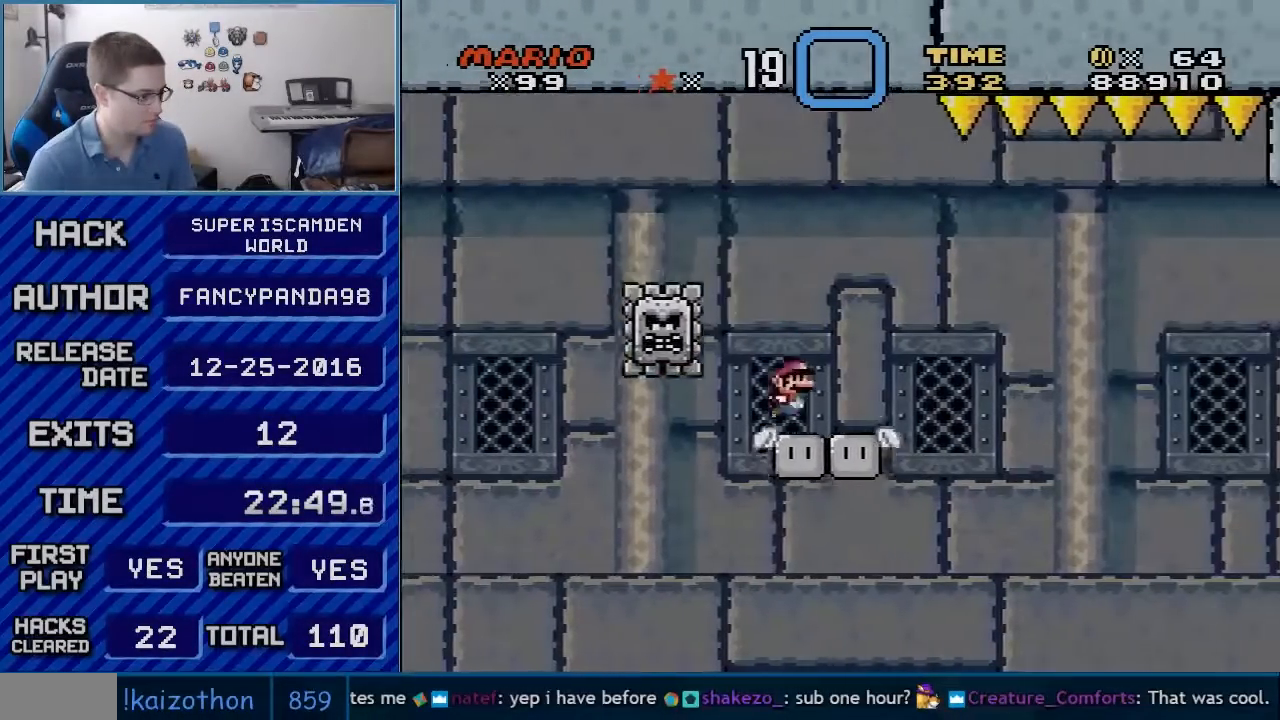
{"buttons": ["B", "Y", "DPAD_RIGHT"], "events": [[133, "B", "down"], [200, "B", "up"], [317, "B", "down"]]}
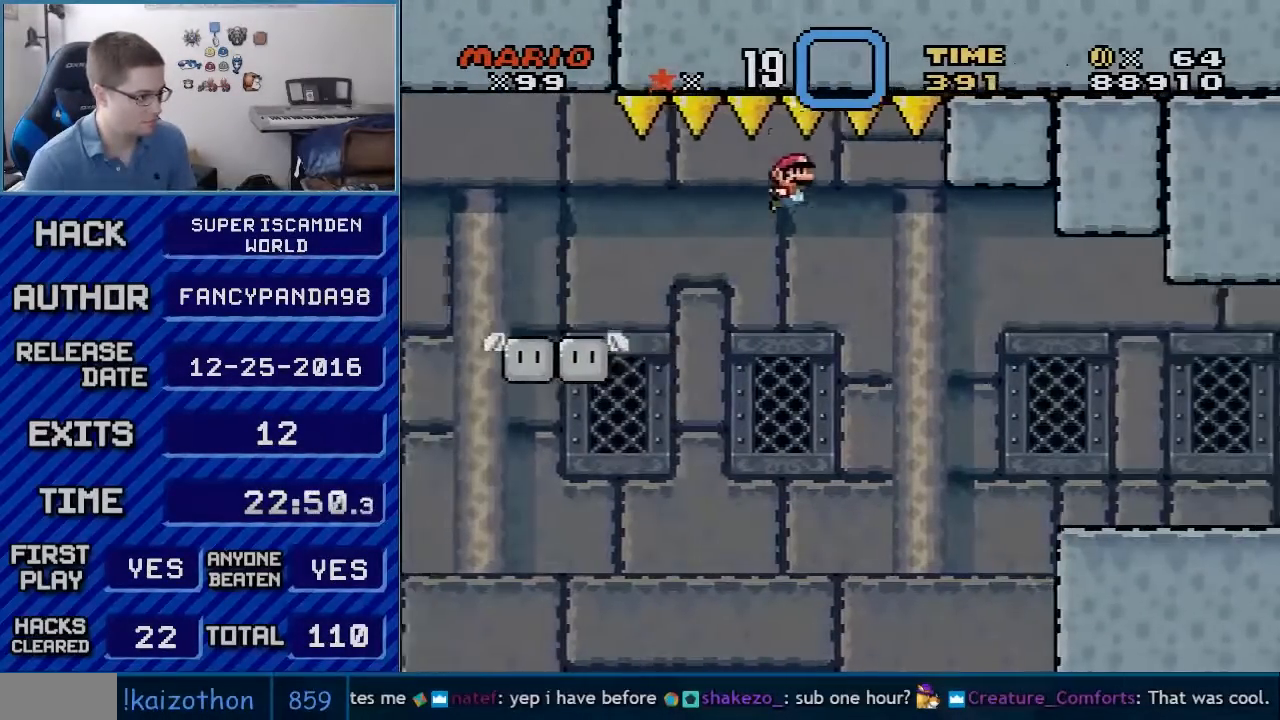
{"buttons": ["B", "Y", "DPAD_RIGHT"], "events": []}
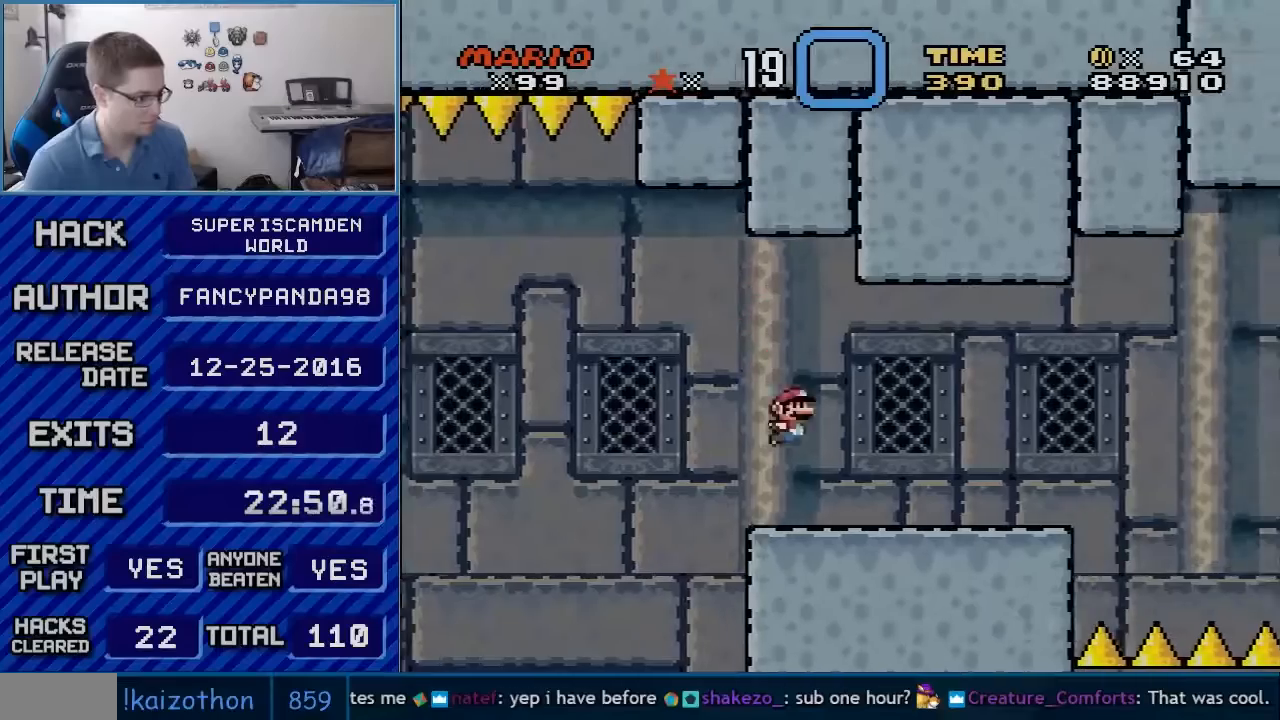
{"buttons": ["B", "Y", "DPAD_RIGHT"], "events": [[100, "B", "up"], [450, "B", "down"]]}
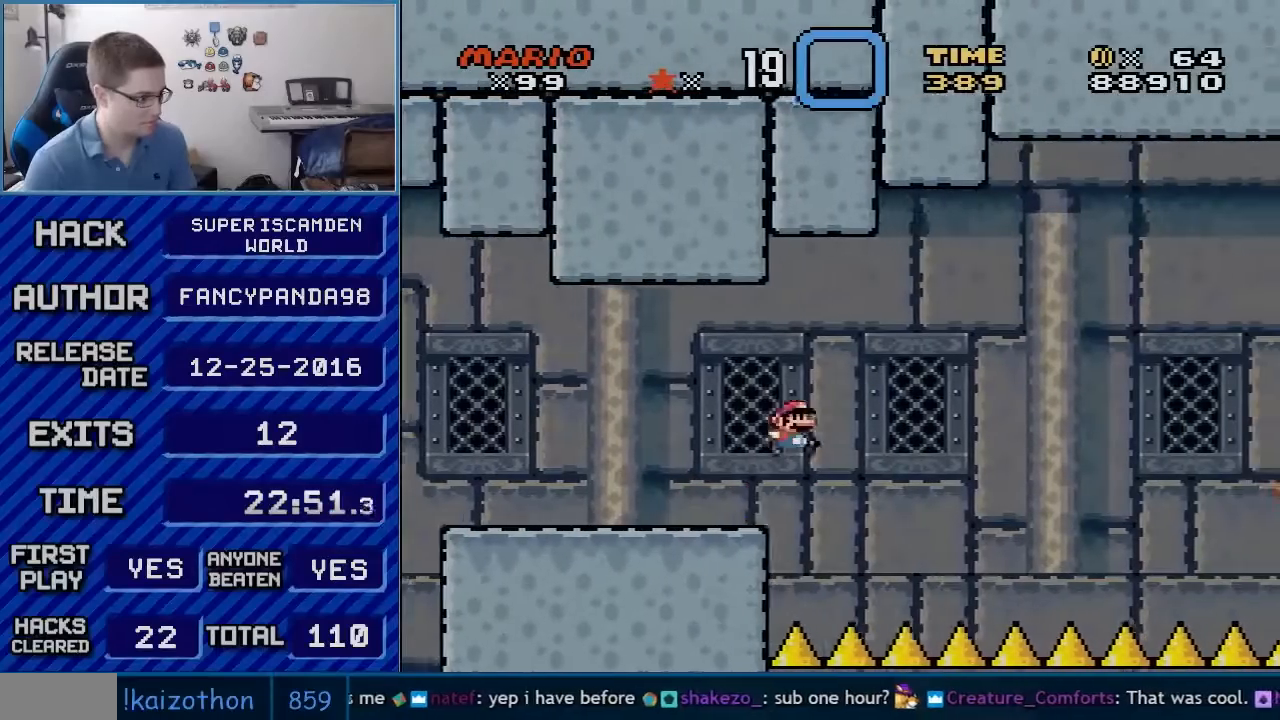
{"buttons": ["B", "Y", "DPAD_RIGHT"], "events": []}
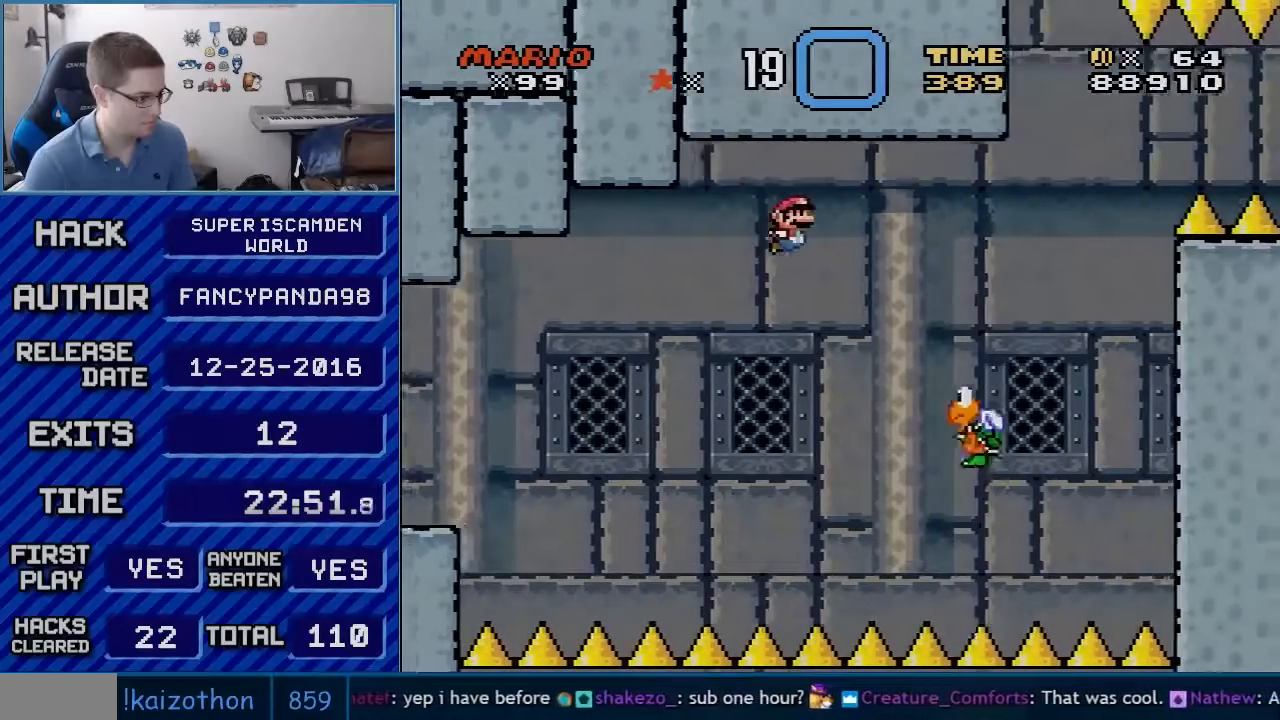
{"buttons": ["B", "Y", "DPAD_RIGHT"], "events": [[417, "B", "up"], [483, "B", "down"]]}
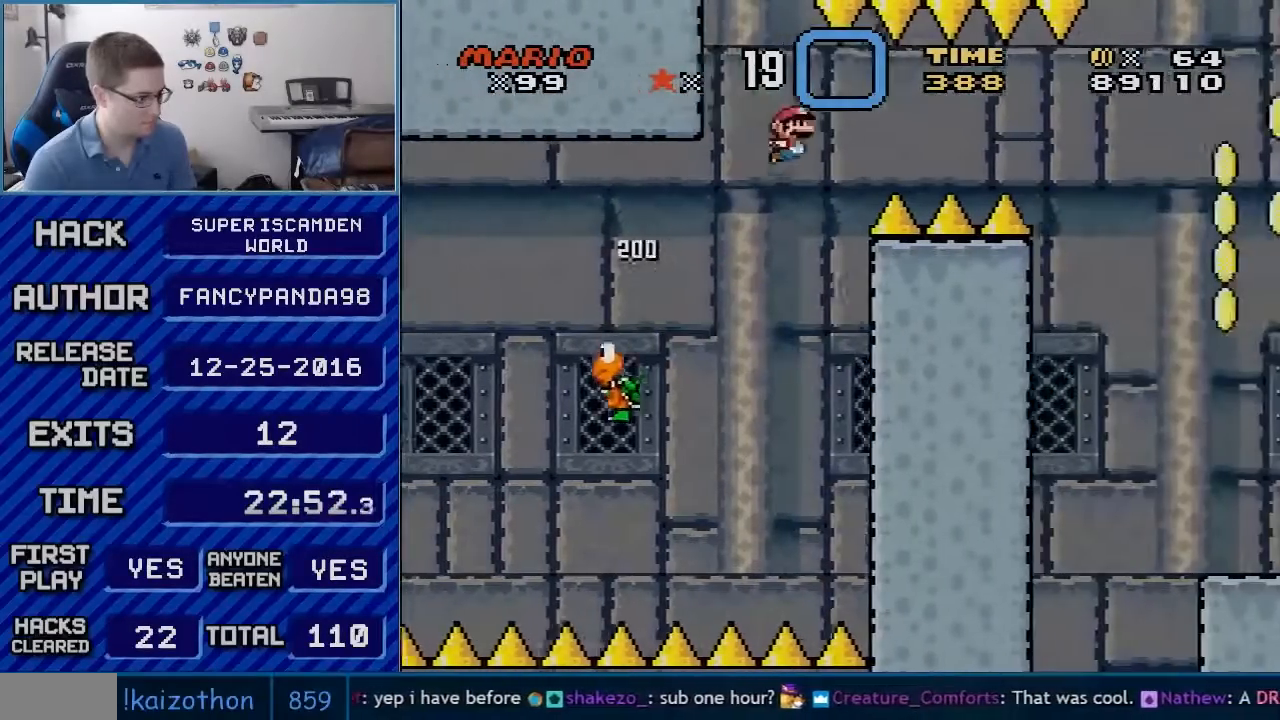
{"buttons": ["B", "Y", "DPAD_RIGHT"], "events": []}
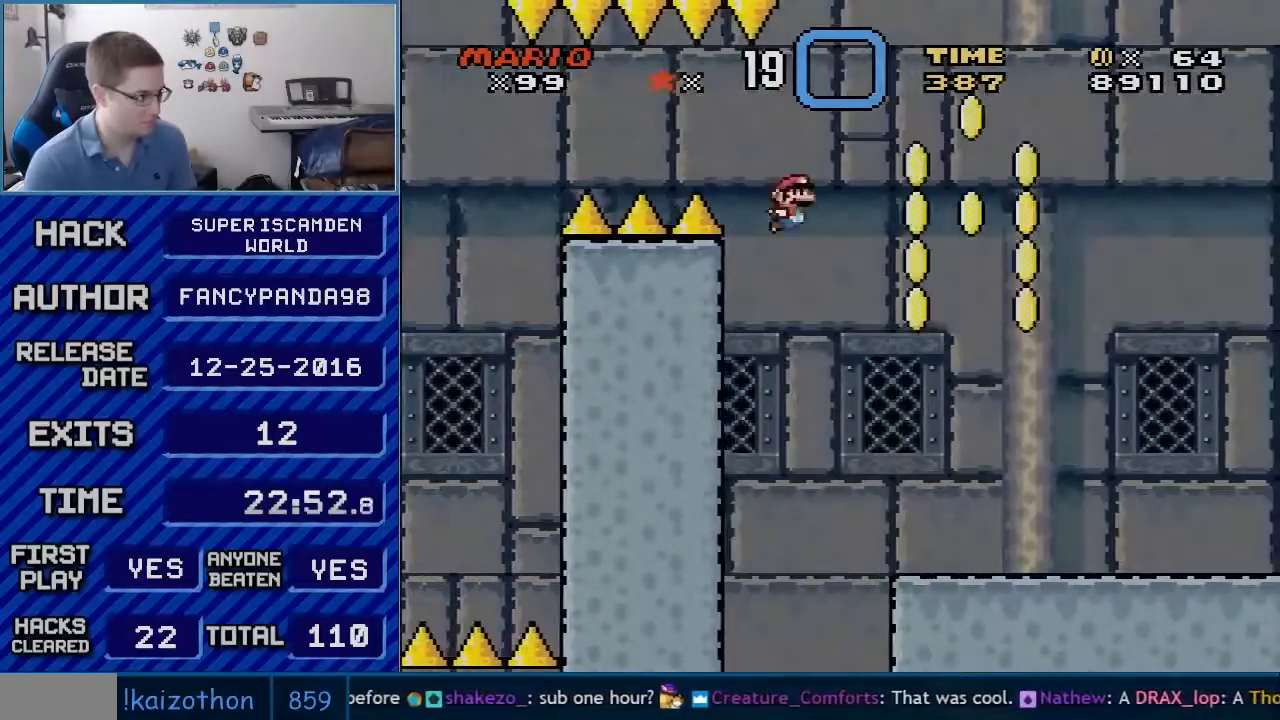
{"buttons": ["X", "DPAD_RIGHT"], "events": [[417, "B", "up"], [417, "X", "down"], [417, "Y", "up"]]}
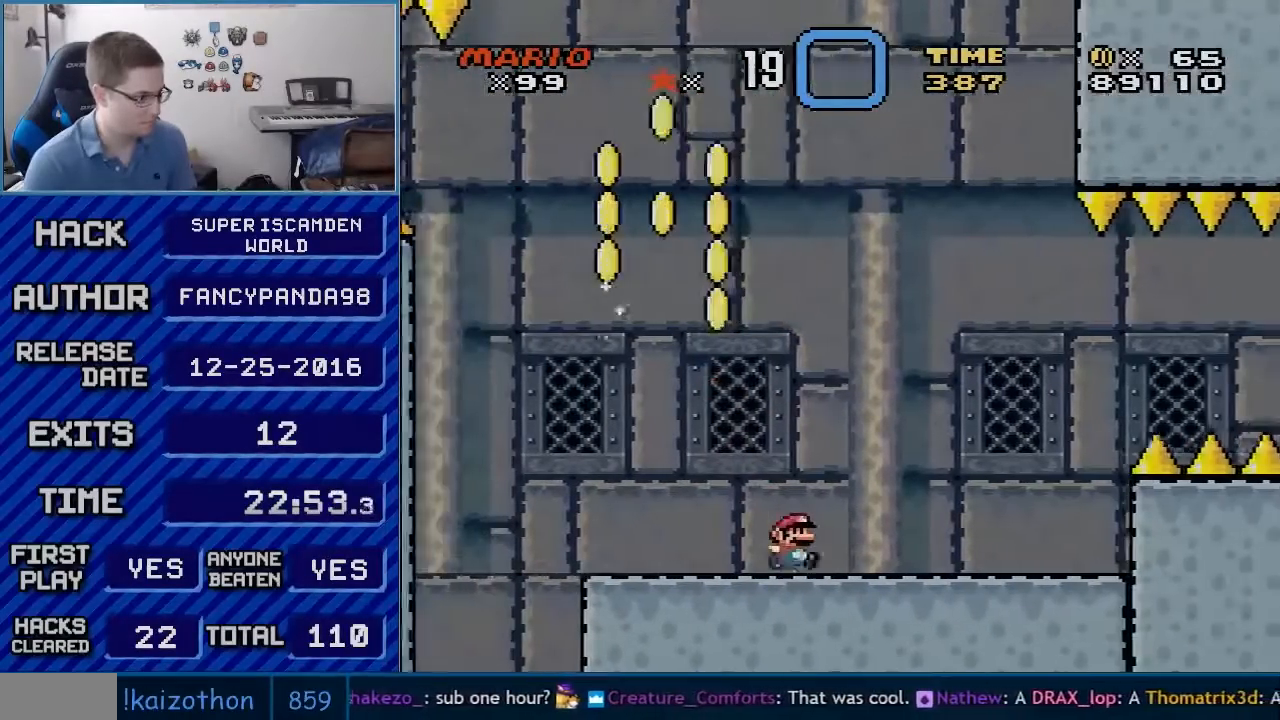
{"buttons": ["A", "X", "DPAD_RIGHT"], "events": [[317, "A", "down"]]}
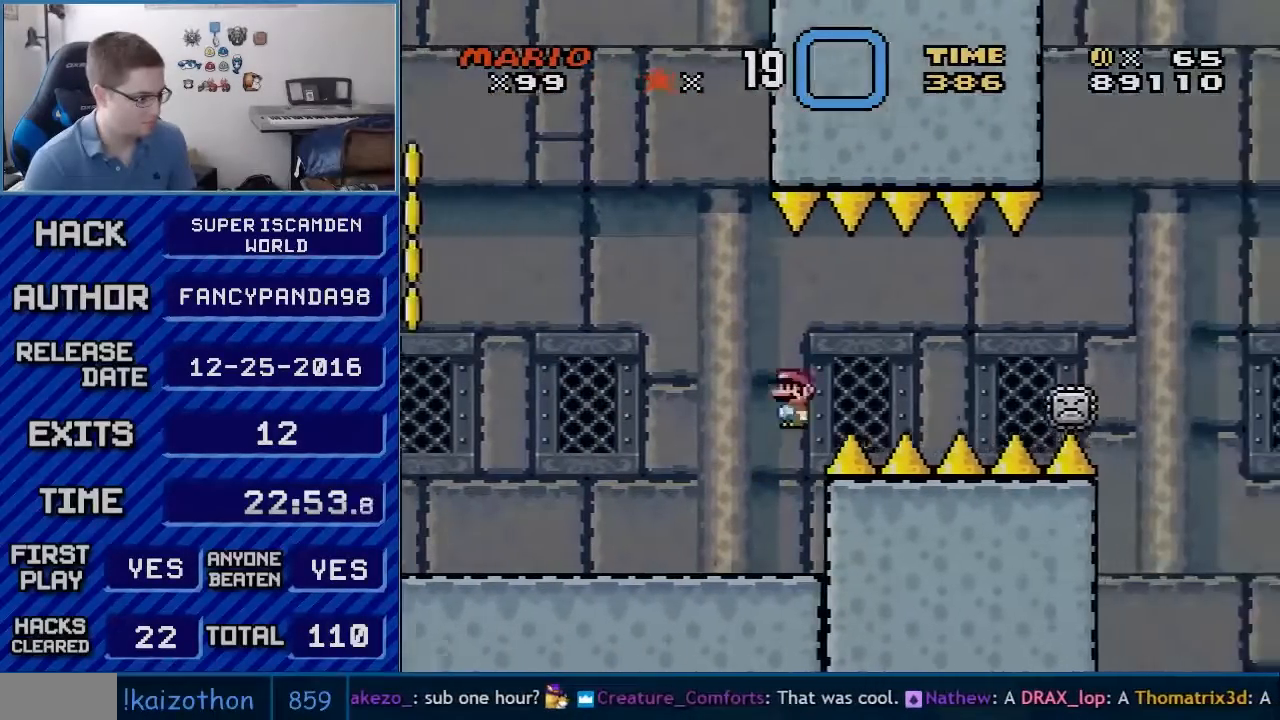
{"buttons": ["A", "X", "DPAD_RIGHT"], "events": [[233, "A", "up"], [333, "A", "down"]]}
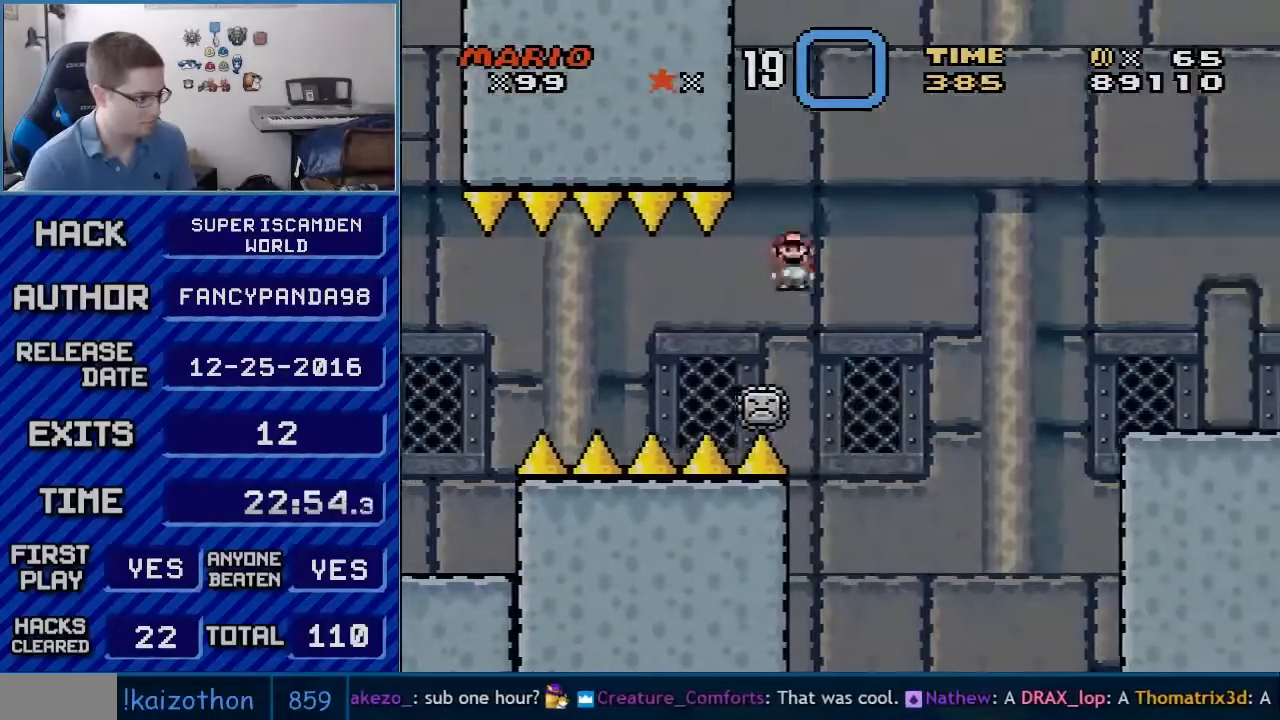
{"buttons": ["X", "DPAD_RIGHT"], "events": [[133, "A", "up"]]}
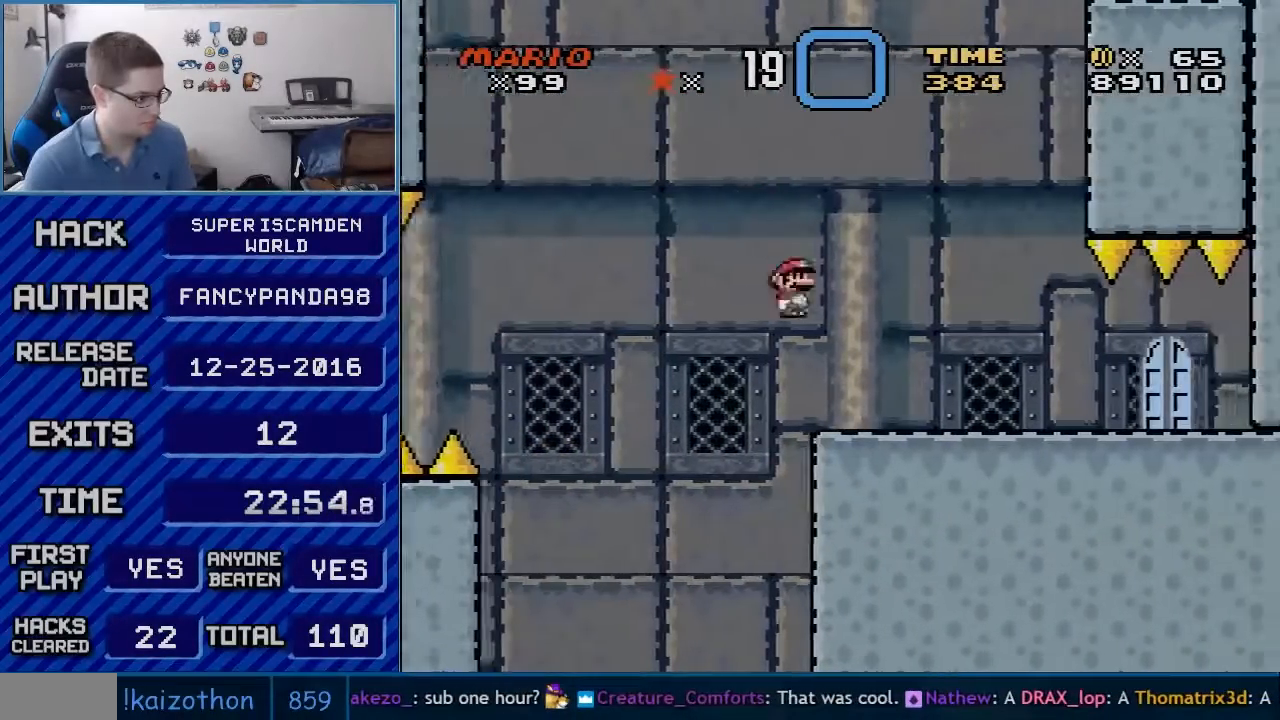
{"buttons": ["X", "DPAD_RIGHT"], "events": []}
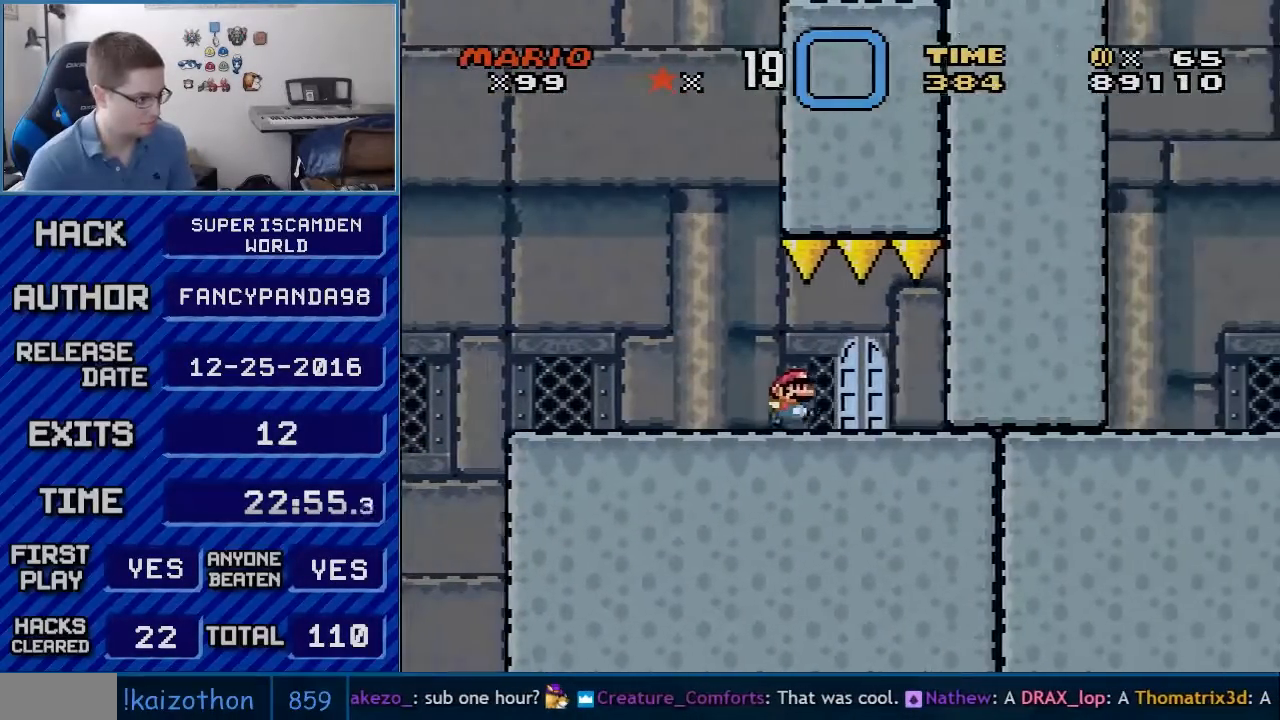
{"buttons": ["X"], "events": [[133, "DPAD_RIGHT", "up"], [133, "DPAD_UP", "down"], [333, "DPAD_UP", "up"]]}
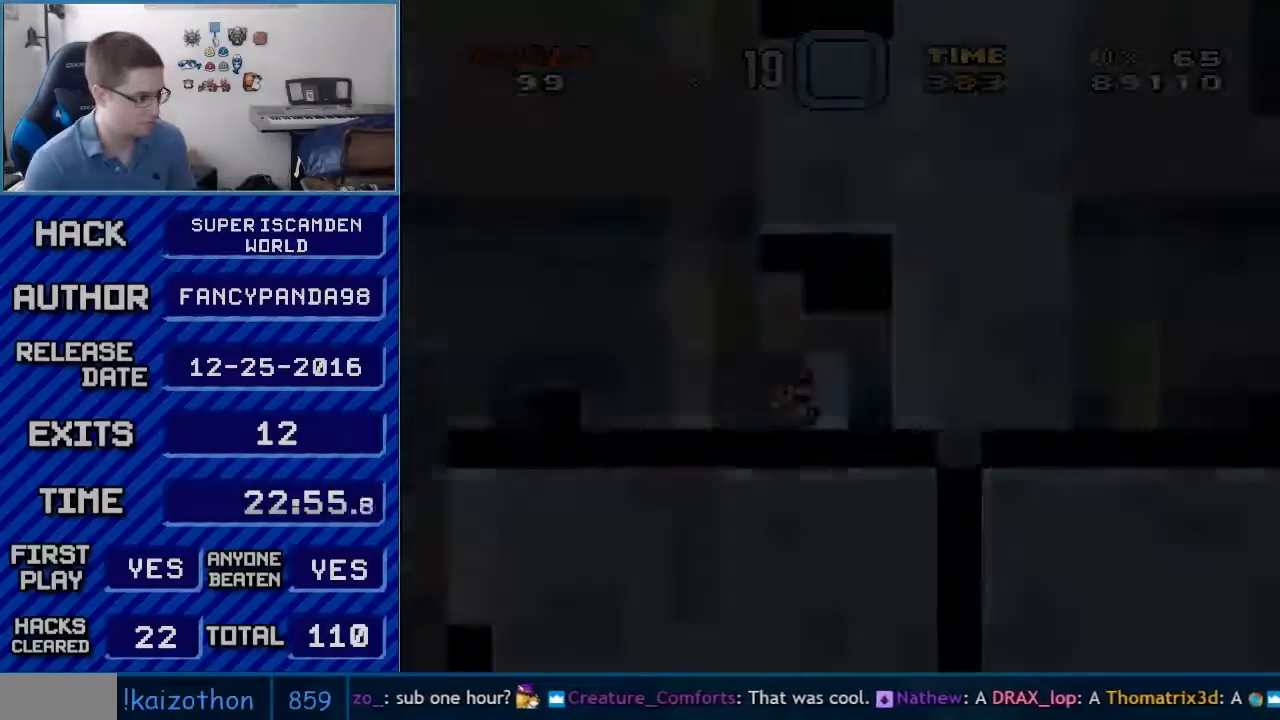
{"buttons": ["X"], "events": []}
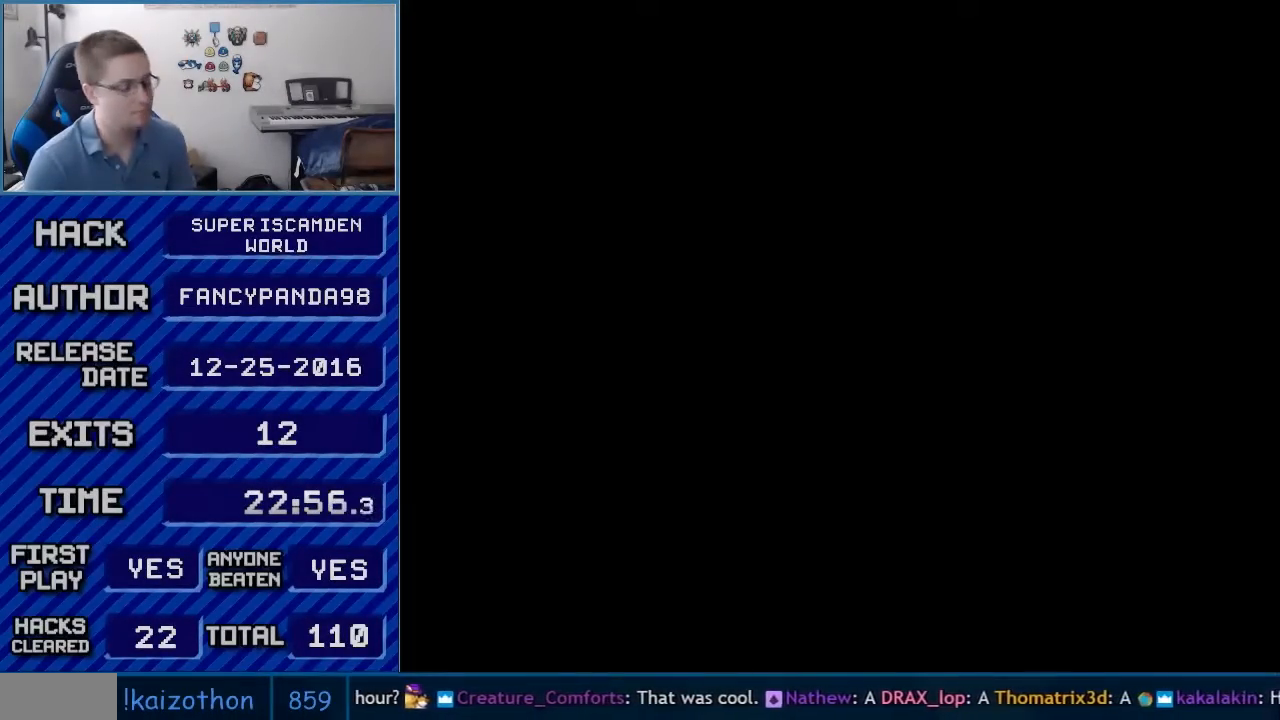
{"buttons": ["X"], "events": []}
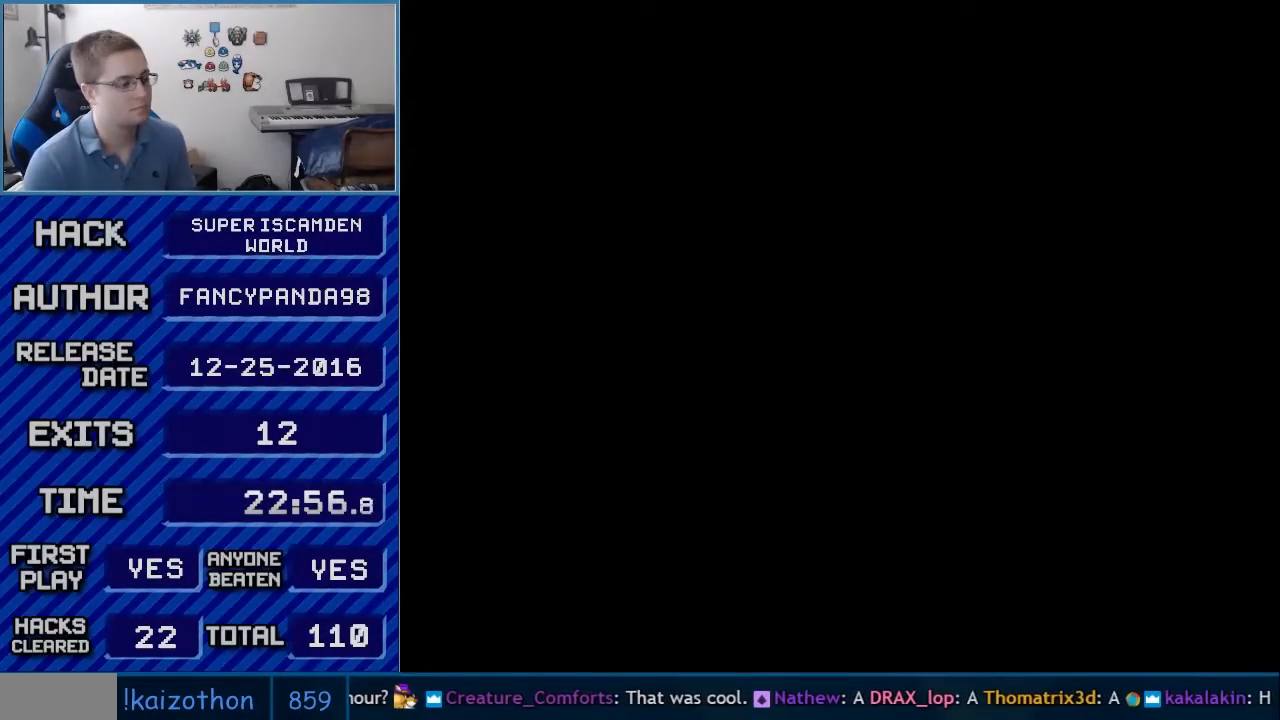
{"buttons": ["B", "Y", "DPAD_RIGHT"], "events": [[200, "B", "down"], [200, "DPAD_RIGHT", "down"], [200, "X", "up"], [200, "Y", "down"]]}
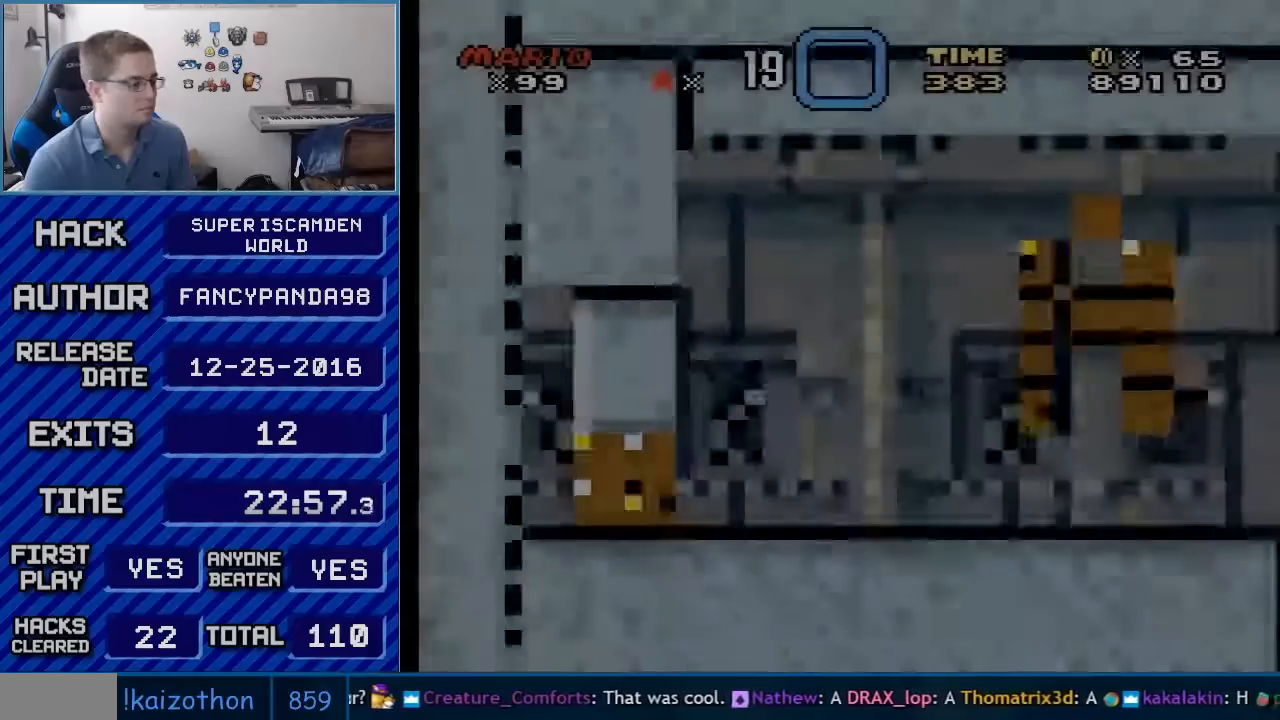
{"buttons": [], "events": [[300, "B", "up"], [333, "DPAD_RIGHT", "up"], [350, "Y", "up"]]}
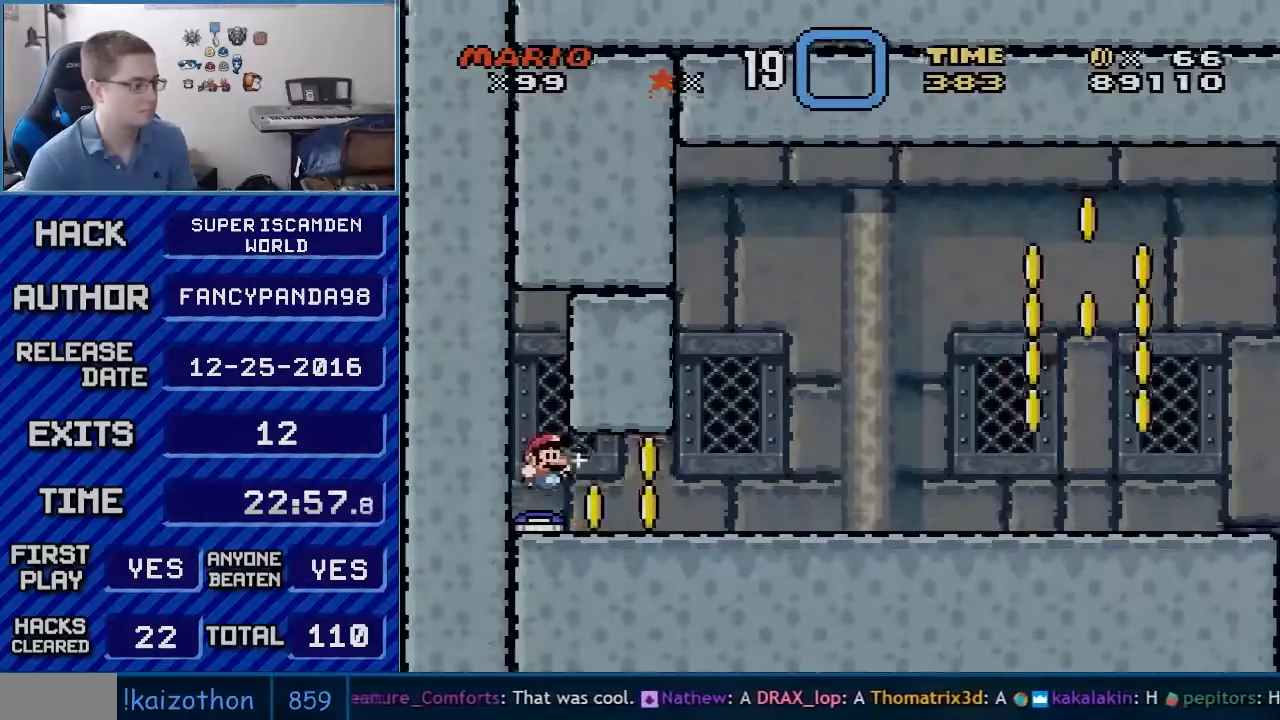
{"buttons": ["Y", "DPAD_RIGHT"], "events": [[133, "DPAD_RIGHT", "down"], [167, "Y", "down"]]}
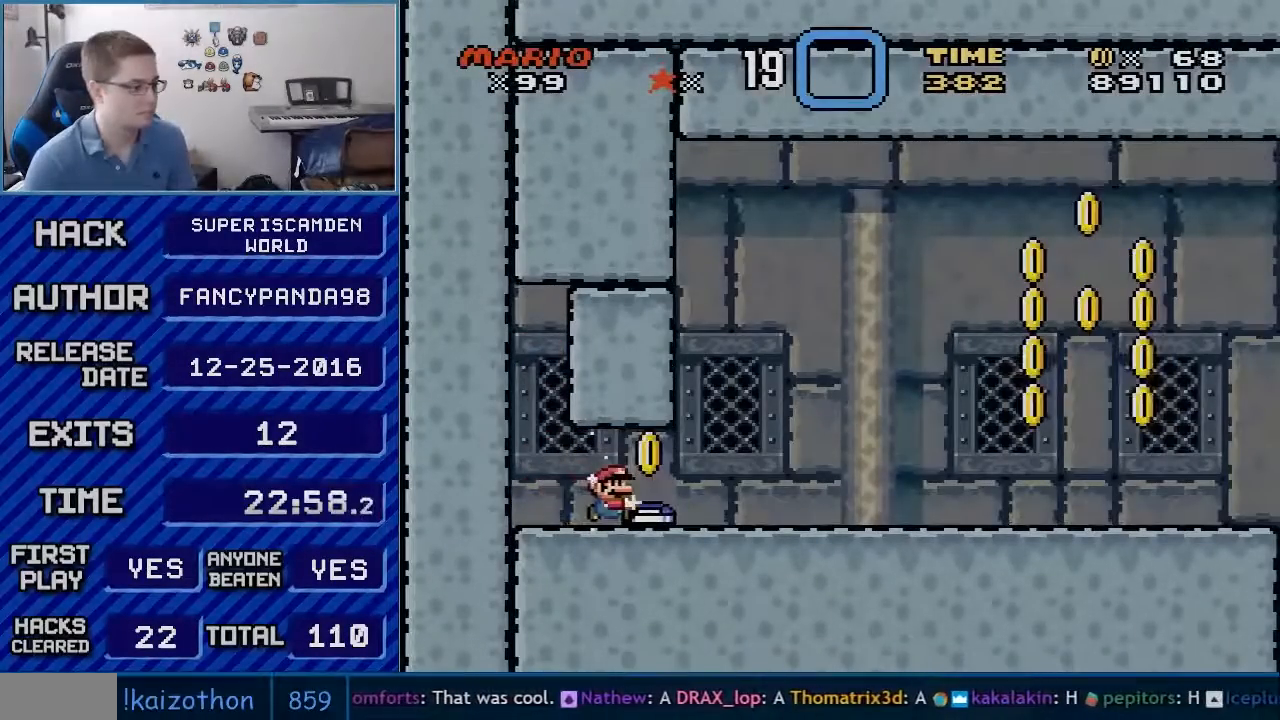
{"buttons": ["Y", "DPAD_RIGHT"], "events": []}
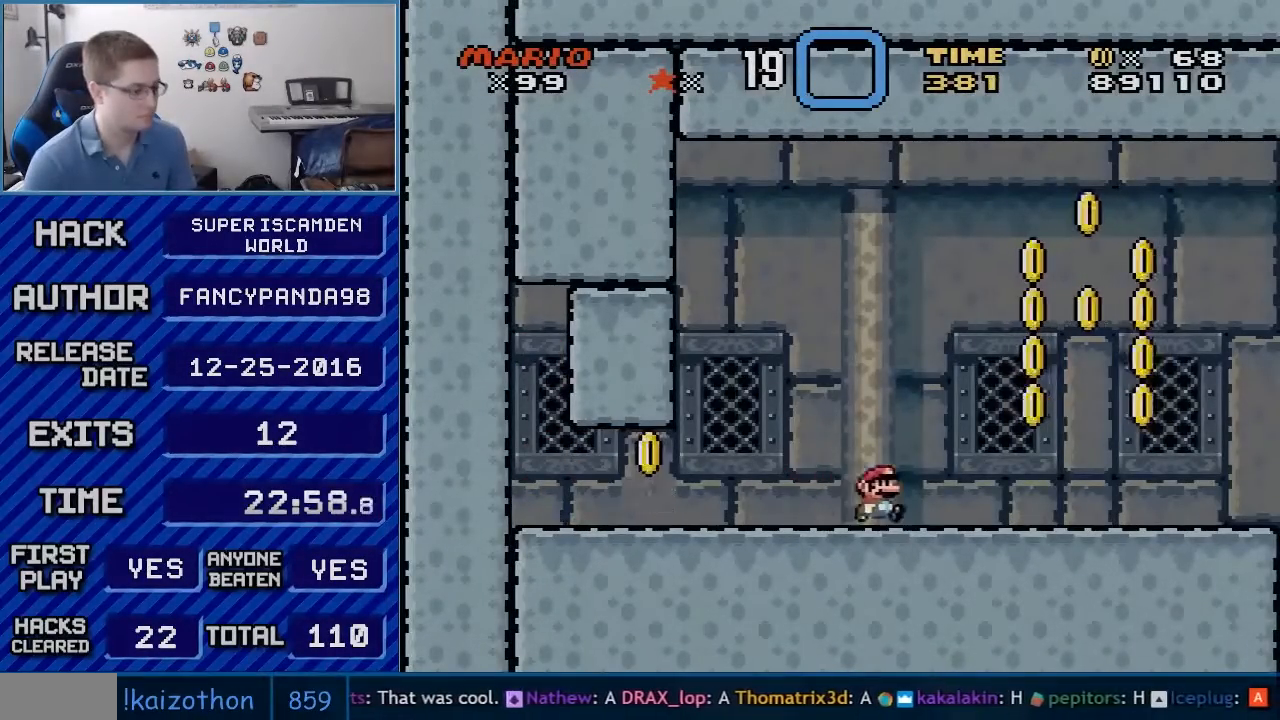
{"buttons": ["X", "DPAD_RIGHT"], "events": [[17, "X", "down"], [17, "Y", "up"]]}
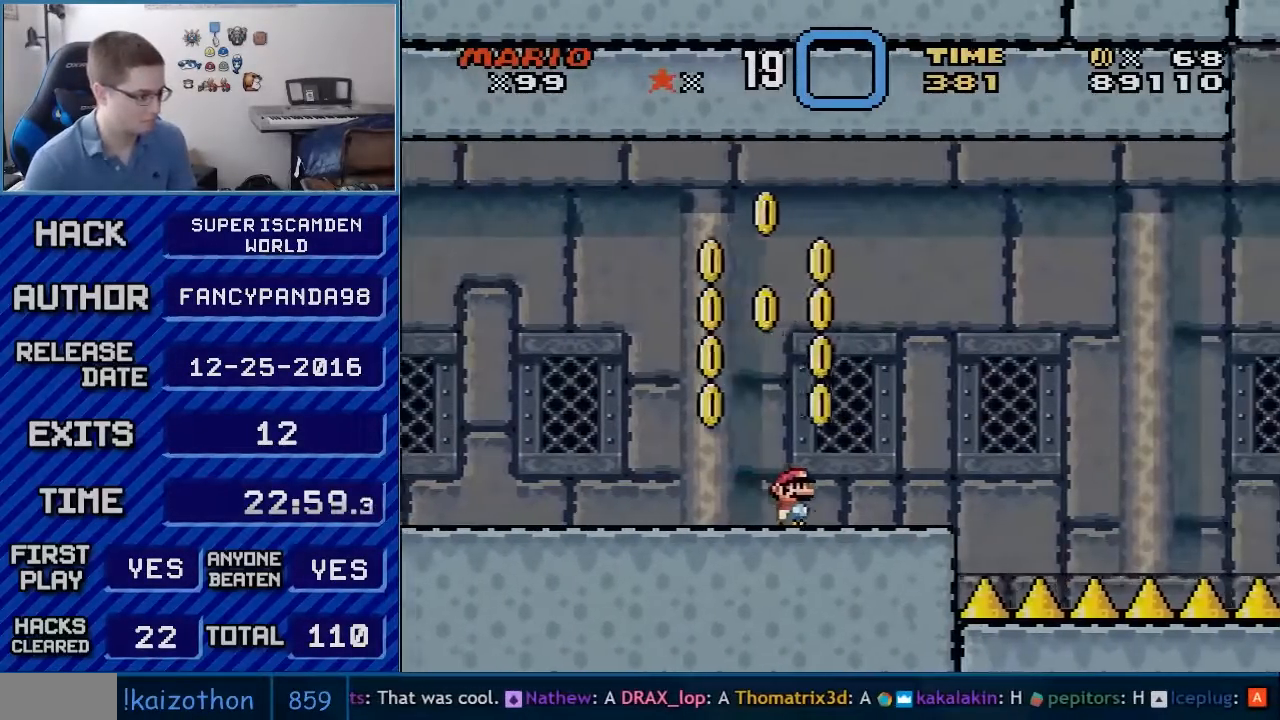
{"buttons": ["A", "X", "DPAD_RIGHT"], "events": [[267, "A", "down"]]}
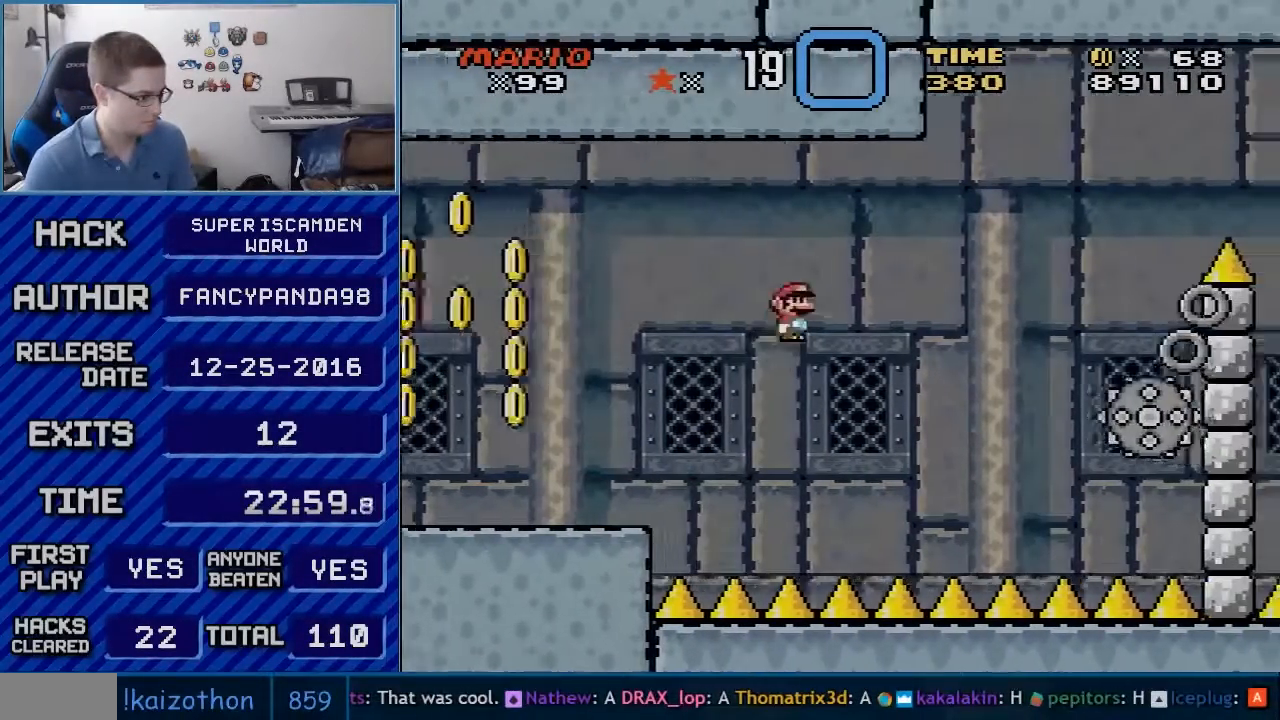
{"buttons": ["A", "X", "DPAD_RIGHT"], "events": []}
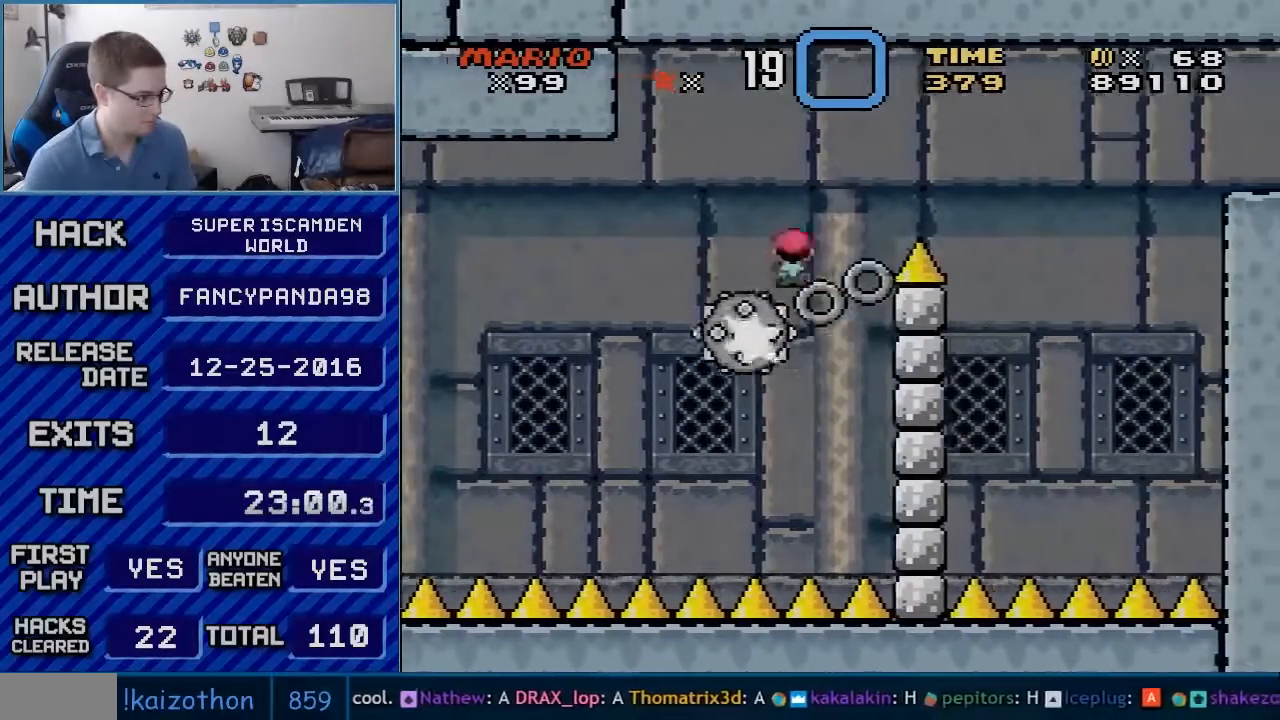
{"buttons": ["A", "X", "DPAD_RIGHT"], "events": []}
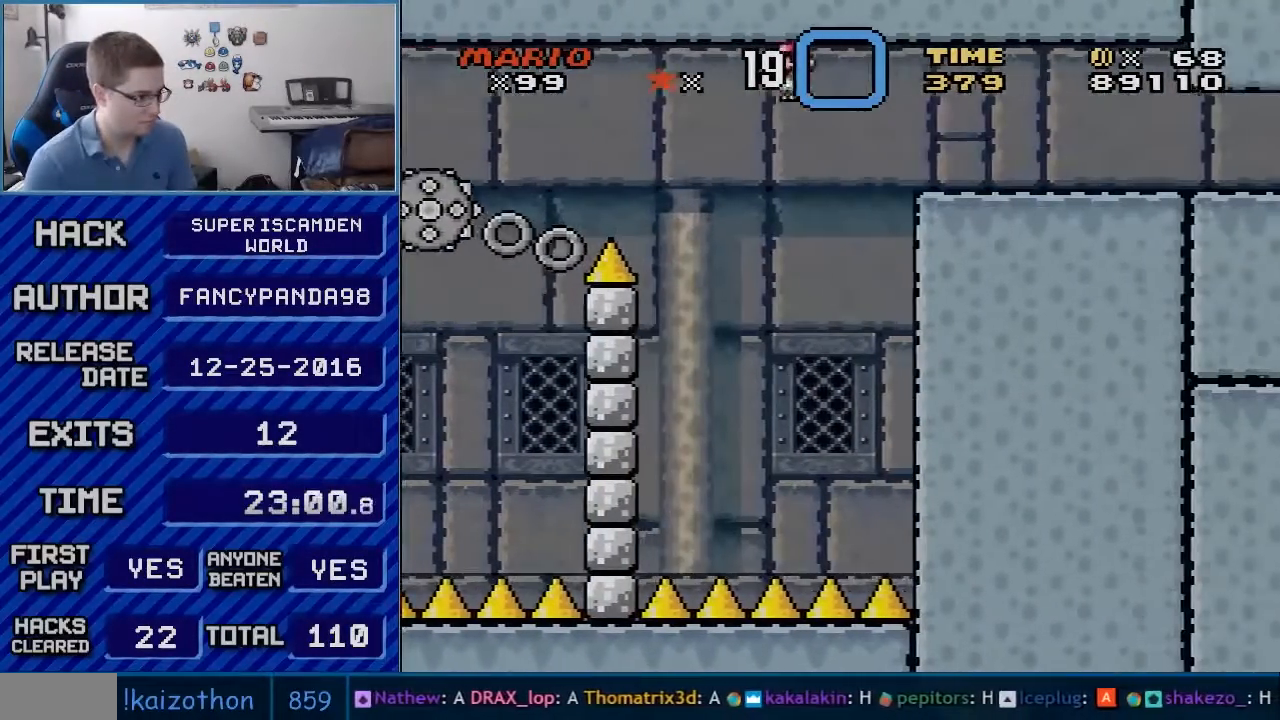
{"buttons": ["A", "X", "DPAD_RIGHT"], "events": []}